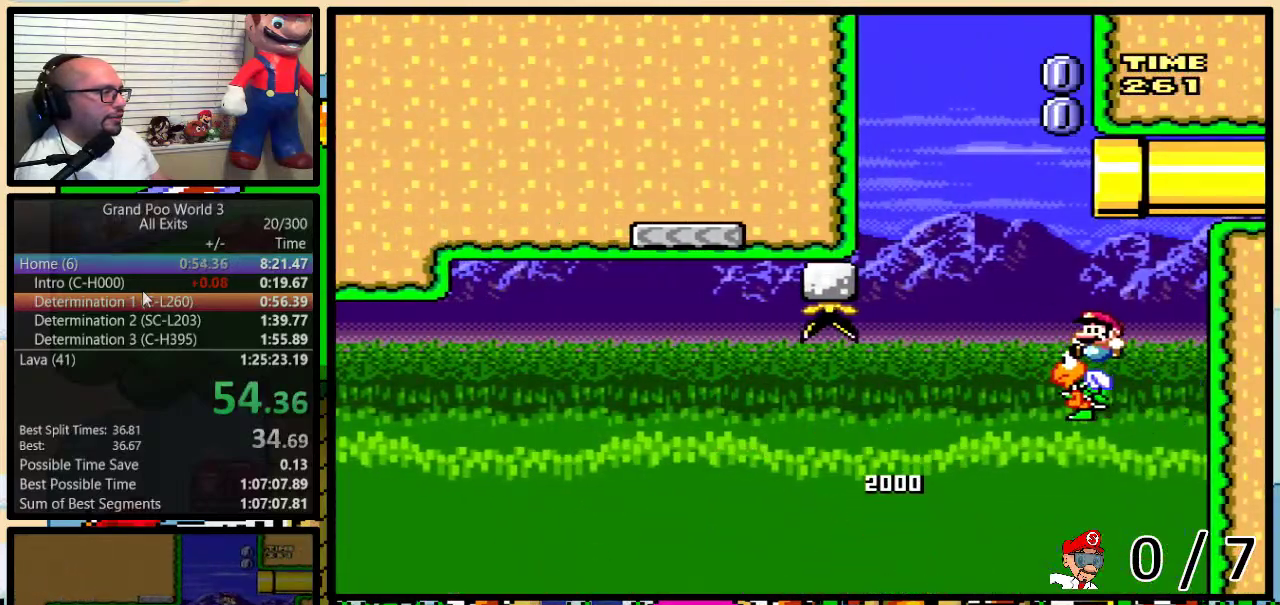
Gameplay with a controller (Nintendo layout); each line is a JSON object with the inputs held at the frame after it. "events" lists button and stick changes between this image and that frame as [ms after this image, input, new state], when the widget could be followed in between. Not read: L3 R3.
{"buttons": ["B", "Y"], "events": [[17, "A", "up"], [17, "DPAD_LEFT", "down"], [333, "DPAD_RIGHT", "down"], [433, "DPAD_LEFT", "up"], [450, "DPAD_RIGHT", "up"]]}
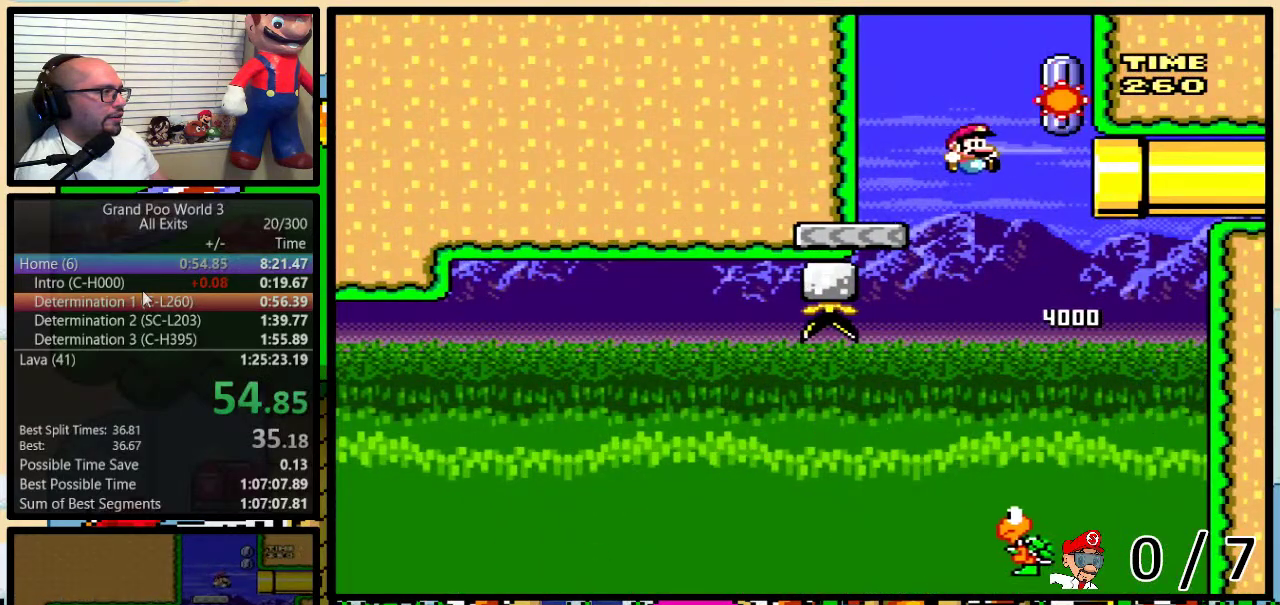
{"buttons": ["B", "Y", "DPAD_UP", "DPAD_RIGHT"], "events": [[100, "DPAD_RIGHT", "down"], [133, "DPAD_UP", "down"], [267, "DPAD_UP", "up"], [333, "DPAD_RIGHT", "up"], [417, "DPAD_RIGHT", "down"], [417, "DPAD_UP", "down"]]}
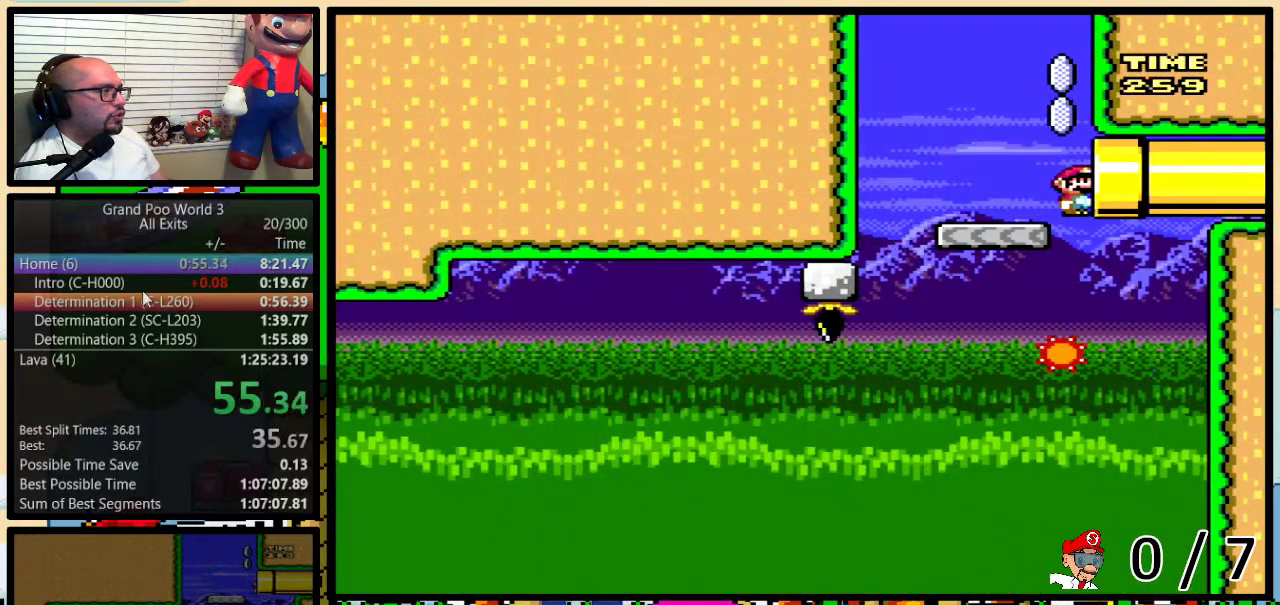
{"buttons": ["Y"], "events": [[50, "DPAD_UP", "up"], [183, "DPAD_RIGHT", "up"], [450, "B", "up"]]}
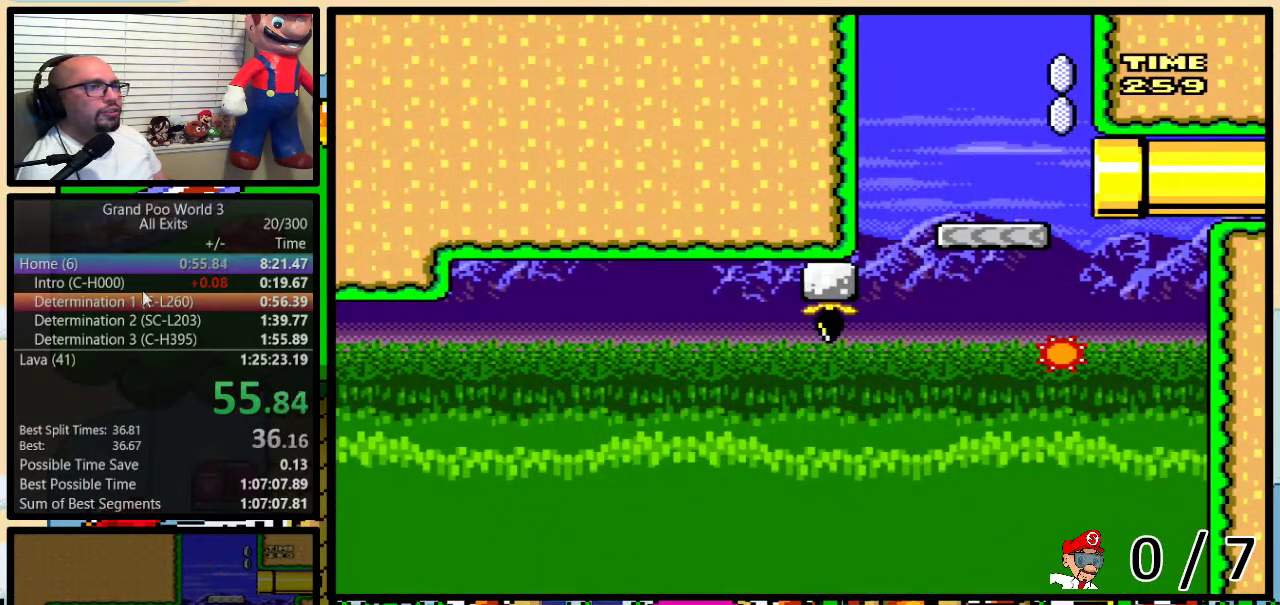
{"buttons": ["Y"], "events": []}
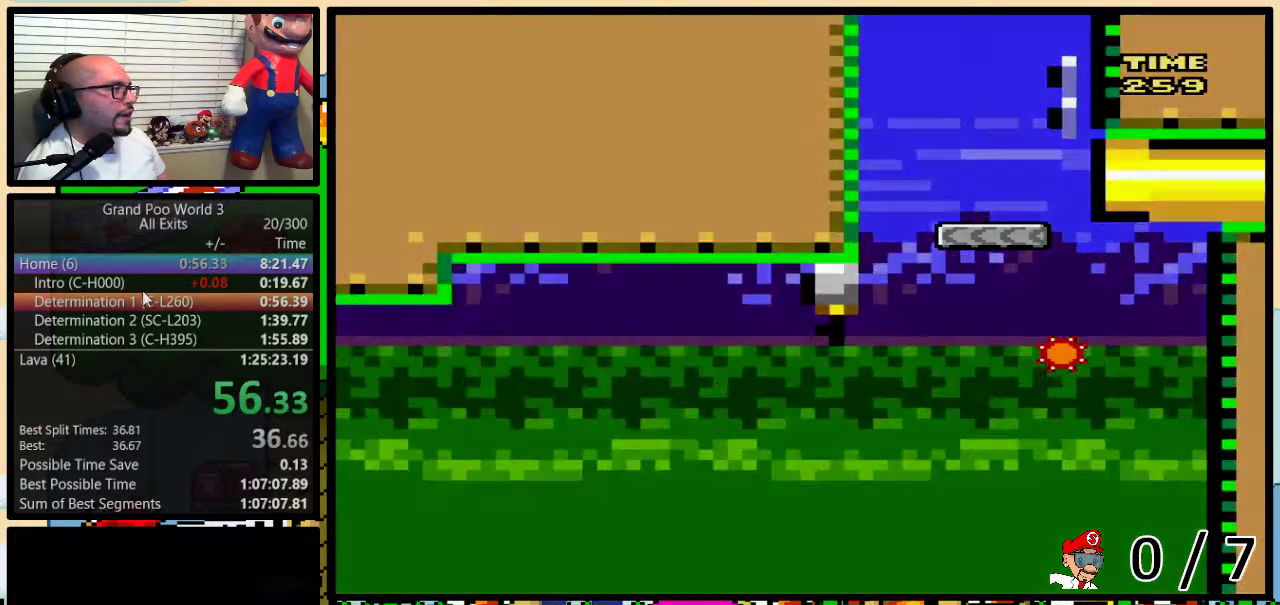
{"buttons": ["Y"], "events": []}
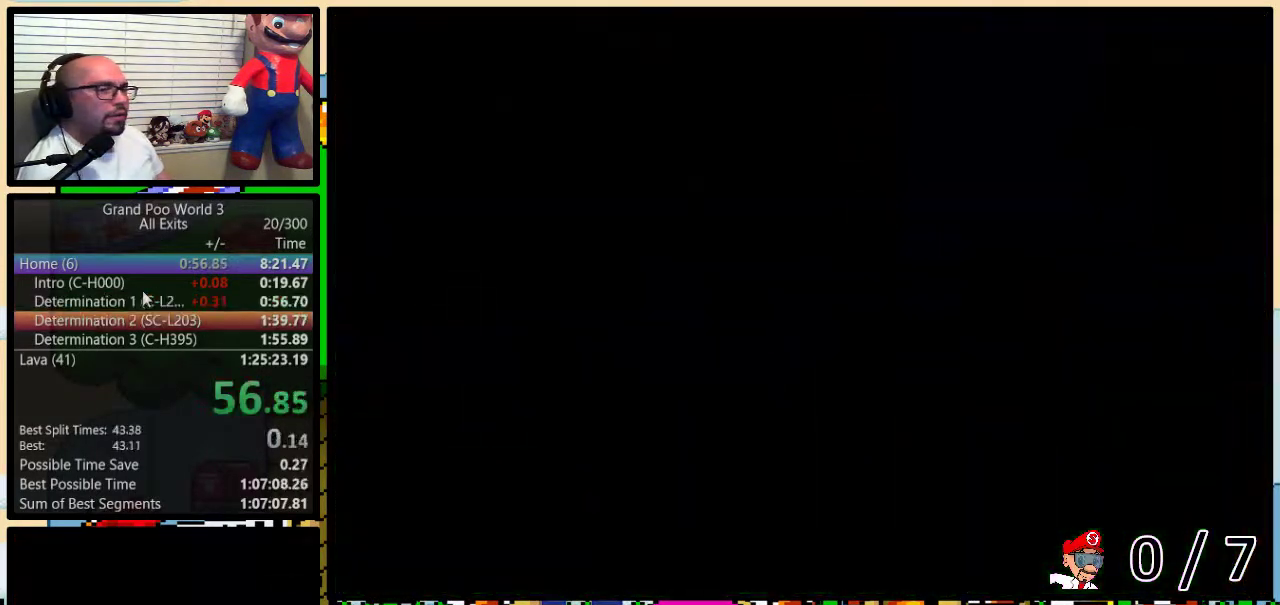
{"buttons": ["Y"], "events": []}
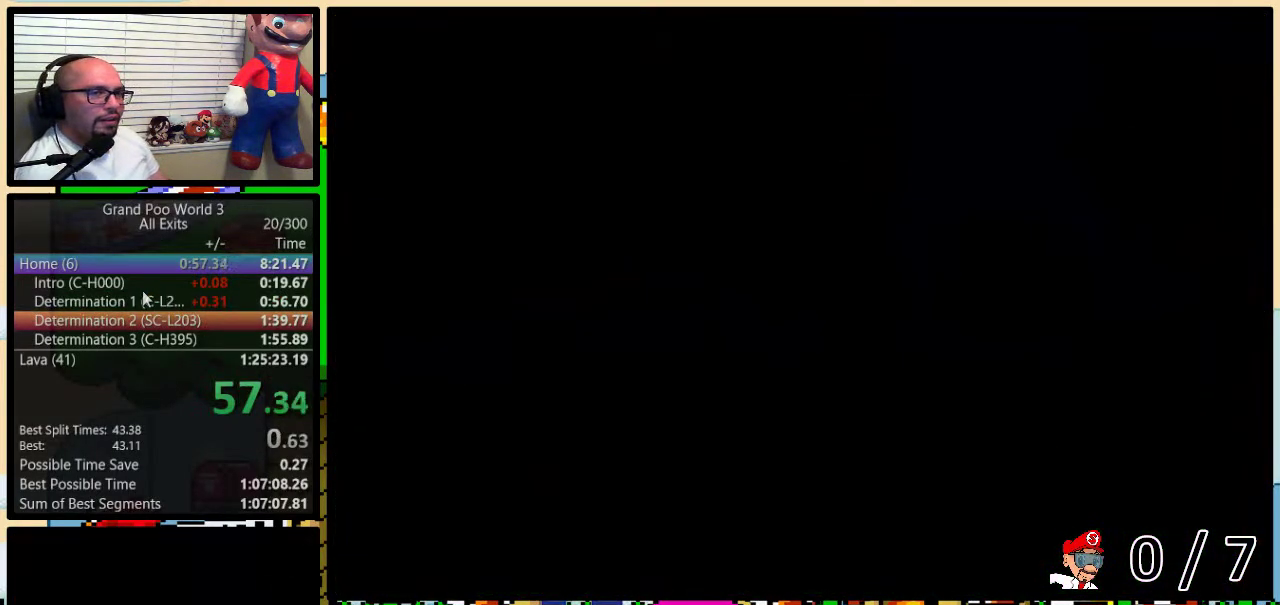
{"buttons": ["Y", "DPAD_RIGHT"], "events": [[483, "DPAD_RIGHT", "down"]]}
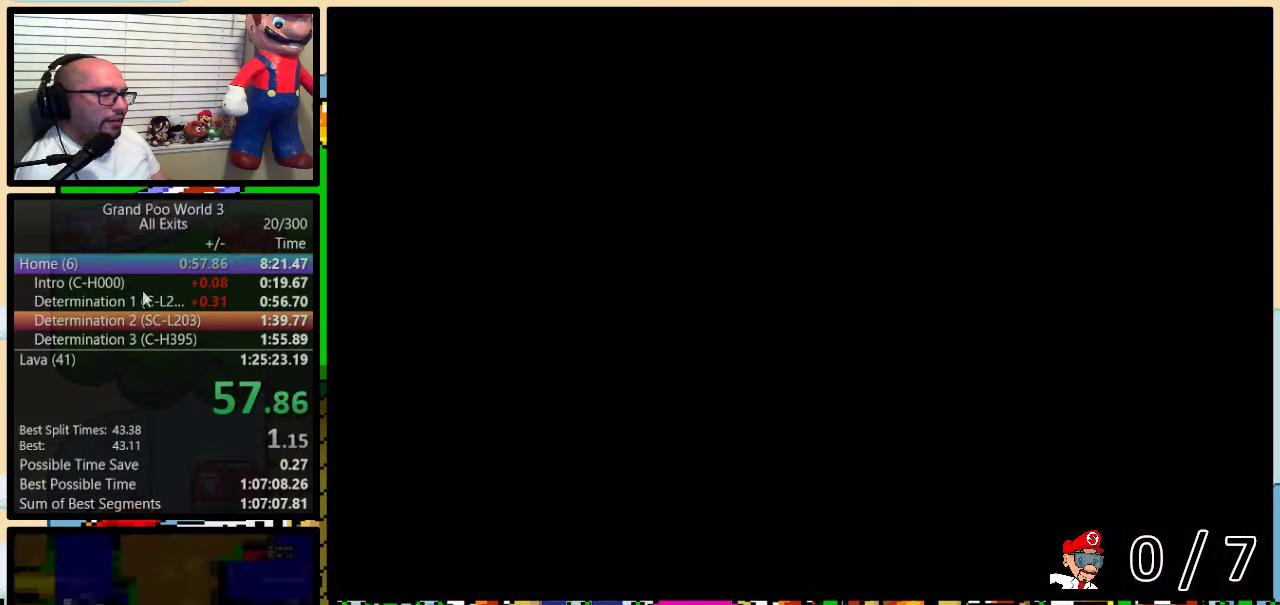
{"buttons": ["Y", "DPAD_RIGHT"], "events": []}
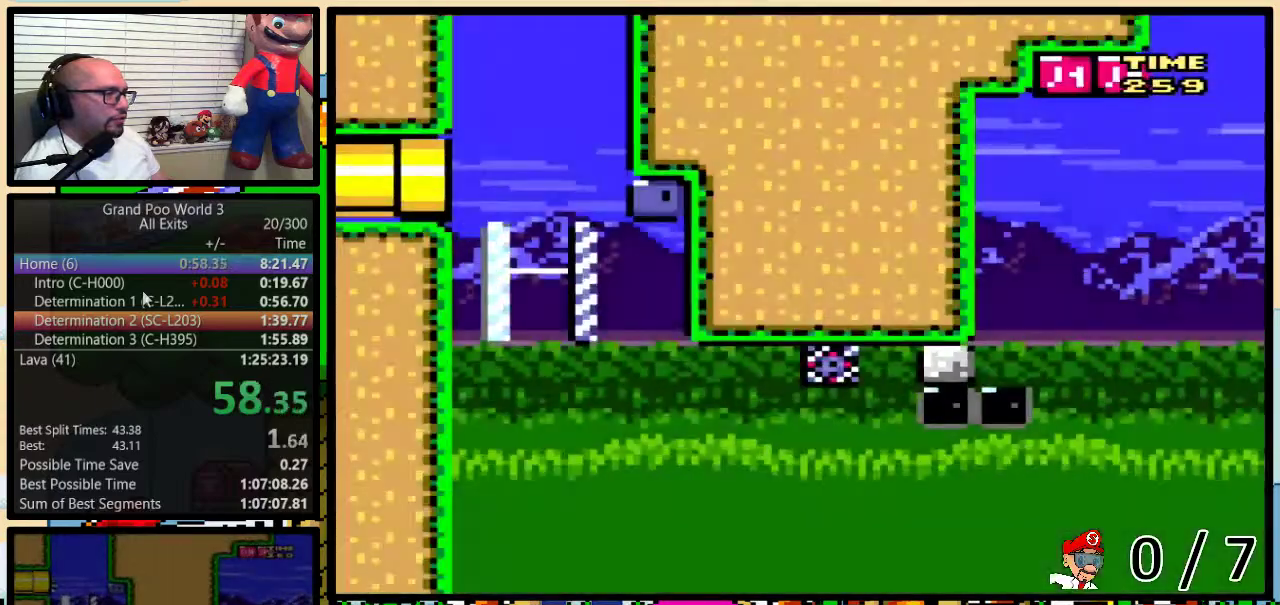
{"buttons": ["Y", "DPAD_RIGHT"], "events": []}
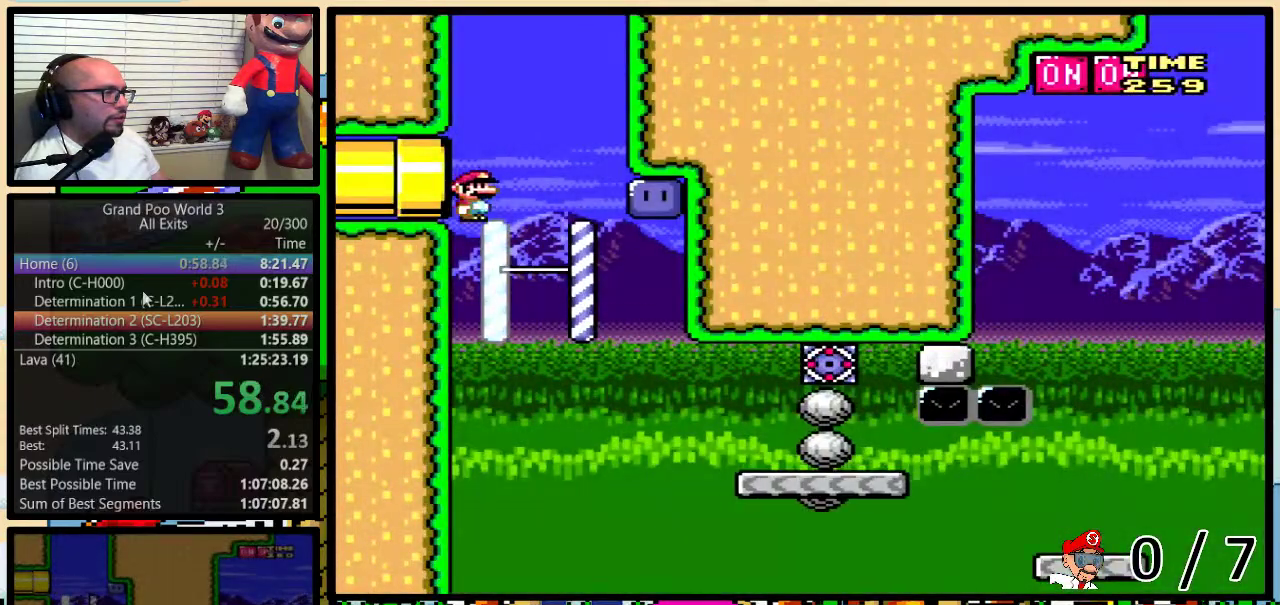
{"buttons": ["Y"], "events": [[367, "DPAD_LEFT", "down"], [367, "DPAD_RIGHT", "up"], [483, "DPAD_LEFT", "up"]]}
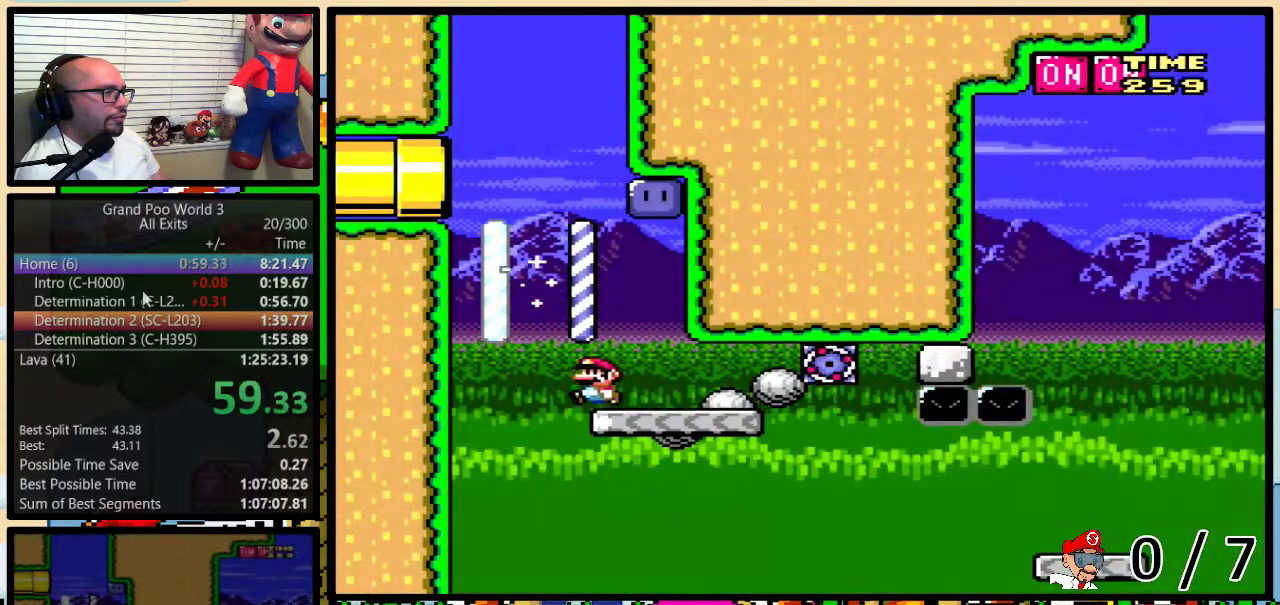
{"buttons": ["B", "Y", "DPAD_RIGHT"], "events": [[233, "B", "down"], [350, "DPAD_RIGHT", "down"]]}
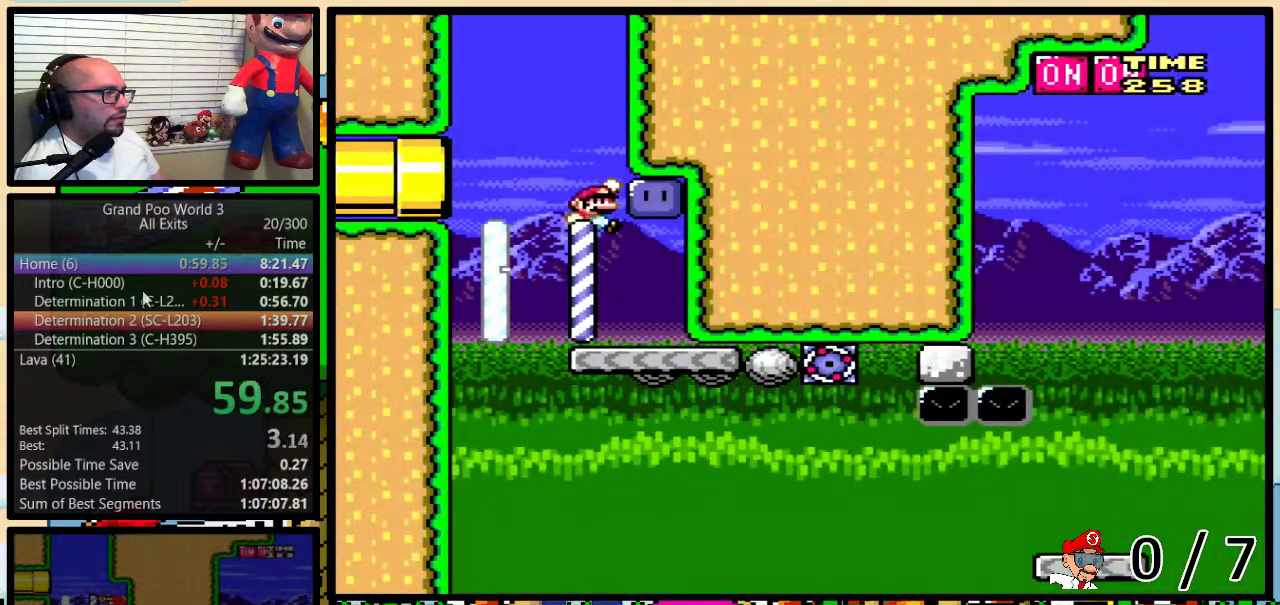
{"buttons": ["B", "Y", "DPAD_UP", "DPAD_RIGHT"], "events": [[17, "B", "up"], [17, "Y", "up"], [100, "B", "down"], [100, "DPAD_RIGHT", "up"], [100, "Y", "down"], [483, "DPAD_RIGHT", "down"], [483, "DPAD_UP", "down"]]}
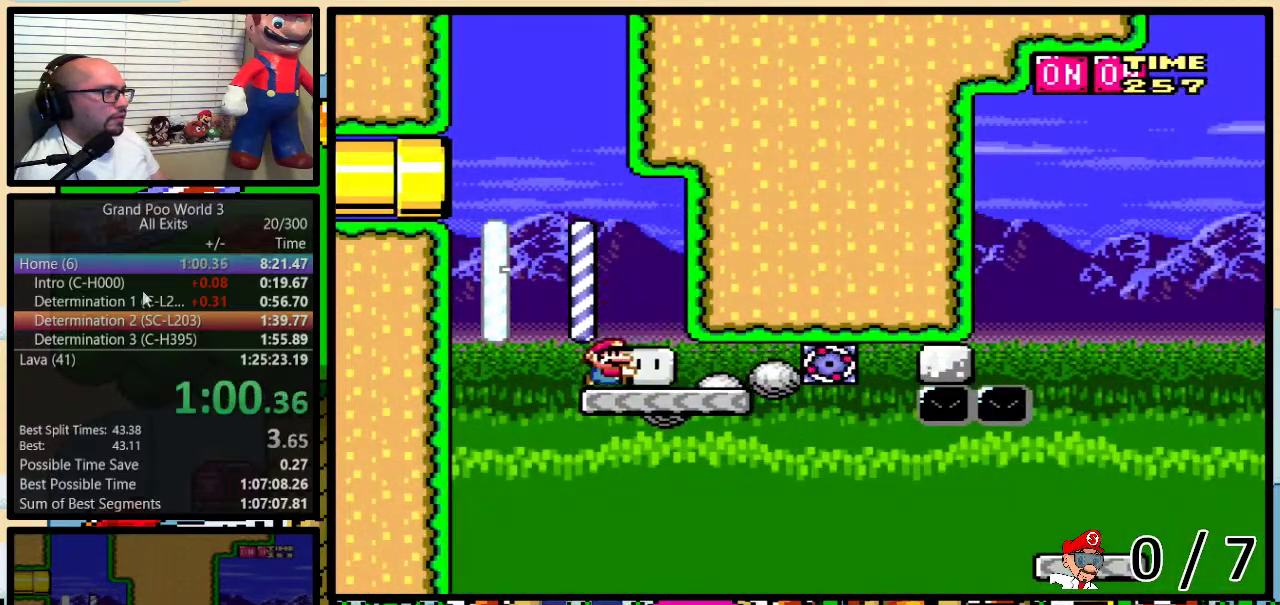
{"buttons": ["B", "Y", "DPAD_UP", "DPAD_RIGHT"], "events": []}
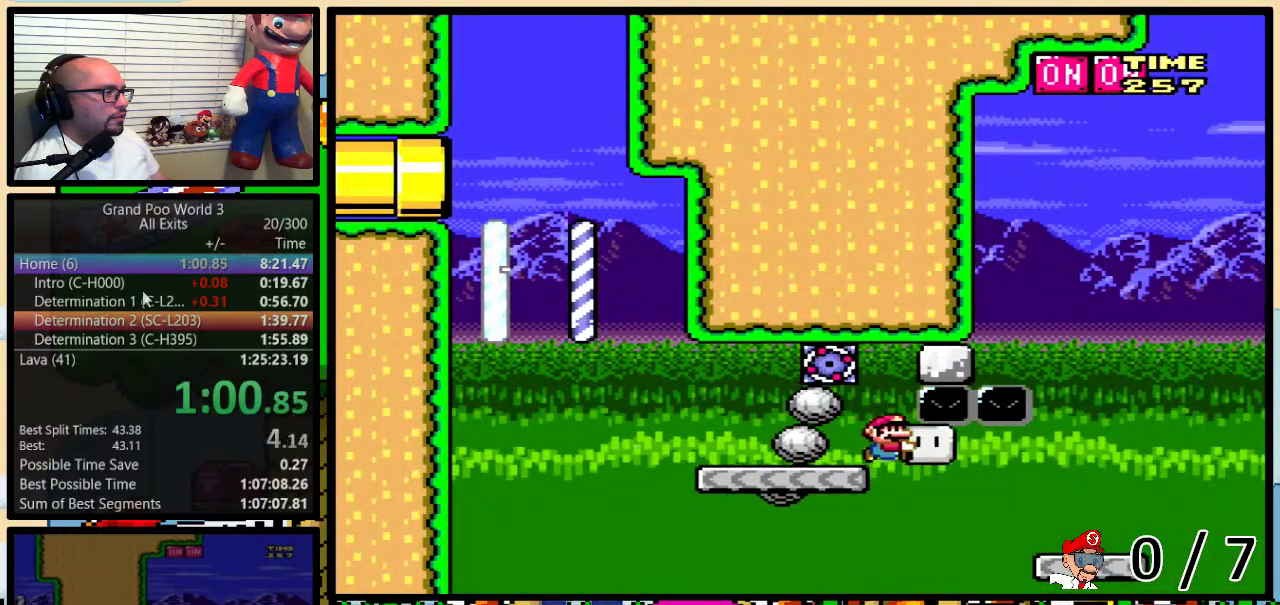
{"buttons": ["B", "Y", "DPAD_UP", "DPAD_RIGHT"], "events": [[200, "B", "up"], [317, "DPAD_LEFT", "down"], [317, "DPAD_RIGHT", "up"], [350, "B", "down"], [450, "DPAD_LEFT", "up"], [483, "DPAD_RIGHT", "down"]]}
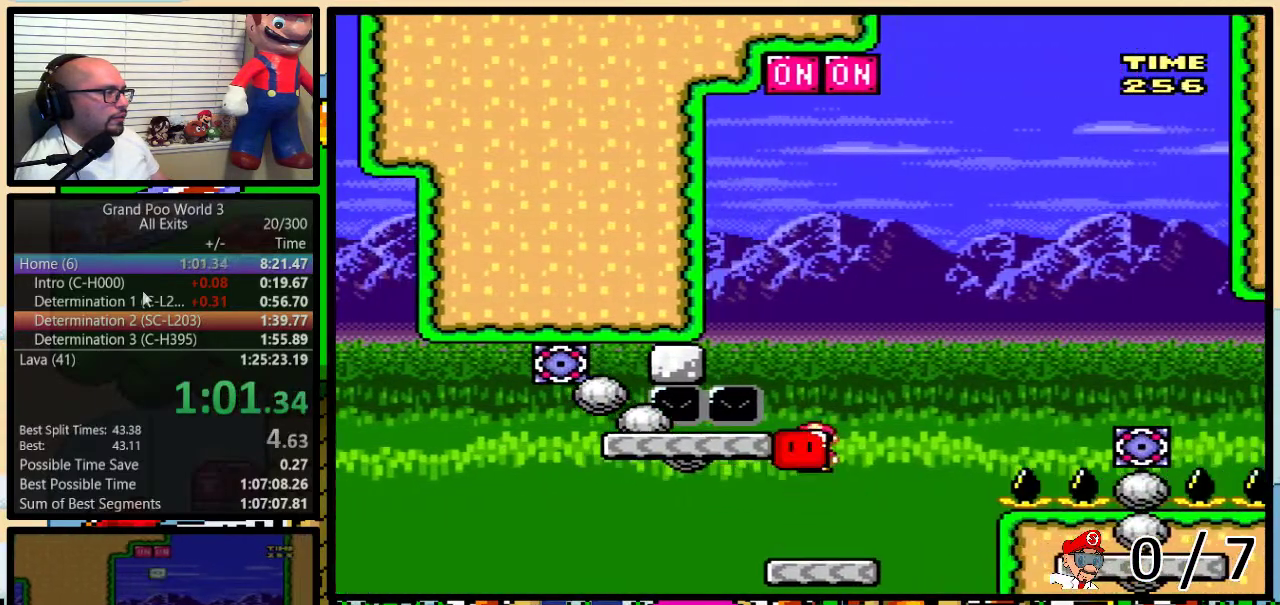
{"buttons": ["Y", "DPAD_UP", "DPAD_RIGHT"], "events": [[50, "Y", "up"], [83, "DPAD_LEFT", "down"], [83, "DPAD_RIGHT", "up"], [150, "Y", "down"], [200, "DPAD_UP", "up"], [367, "DPAD_LEFT", "up"], [367, "DPAD_RIGHT", "down"], [417, "B", "up"], [417, "DPAD_UP", "down"]]}
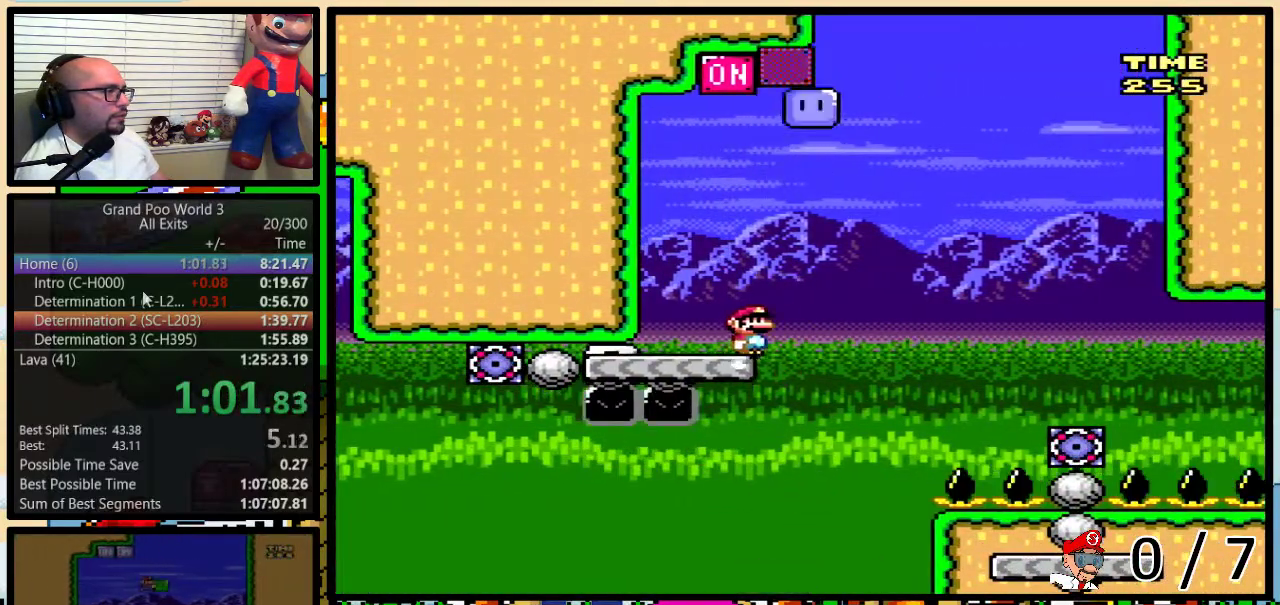
{"buttons": ["Y", "DPAD_RIGHT"], "events": [[83, "B", "down"], [400, "DPAD_UP", "up"], [467, "B", "up"]]}
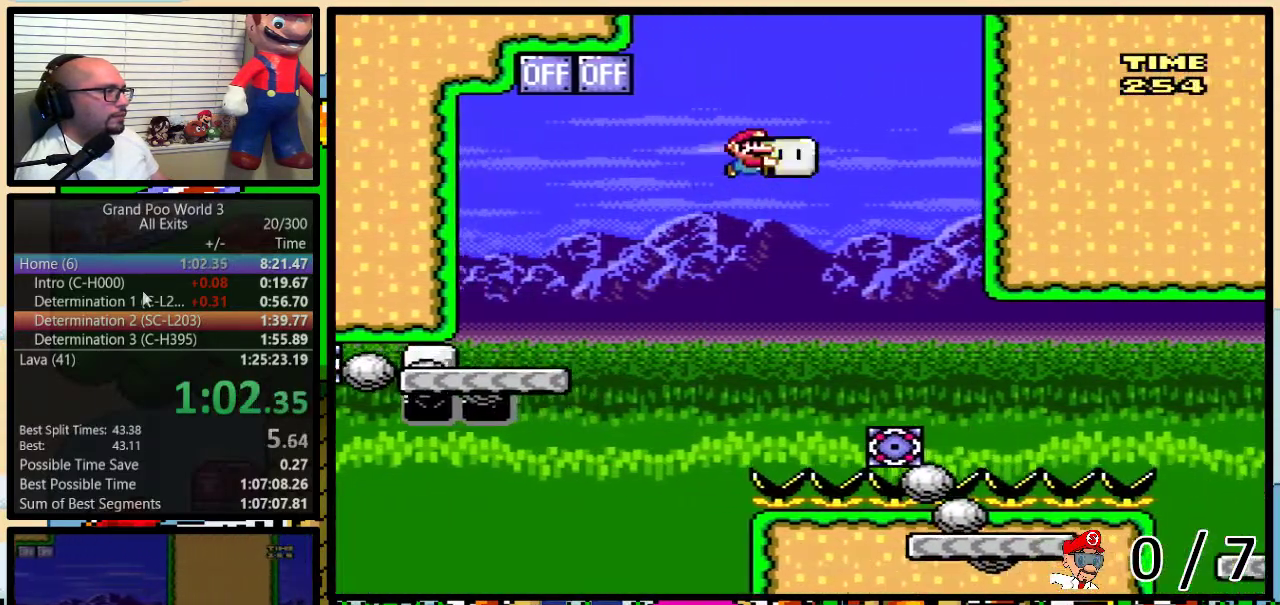
{"buttons": ["DPAD_RIGHT"], "events": [[17, "B", "down"], [450, "B", "up"], [450, "Y", "up"]]}
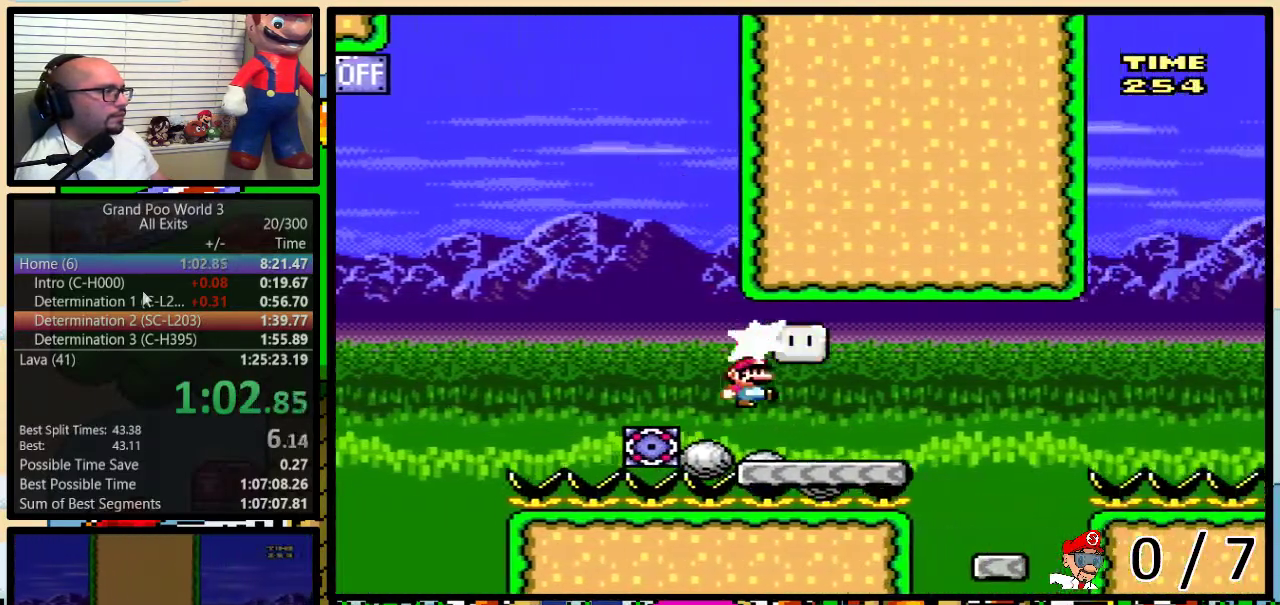
{"buttons": ["X", "DPAD_LEFT"], "events": [[50, "X", "down"], [83, "A", "down"], [200, "A", "up"], [383, "DPAD_LEFT", "down"], [383, "DPAD_RIGHT", "up"]]}
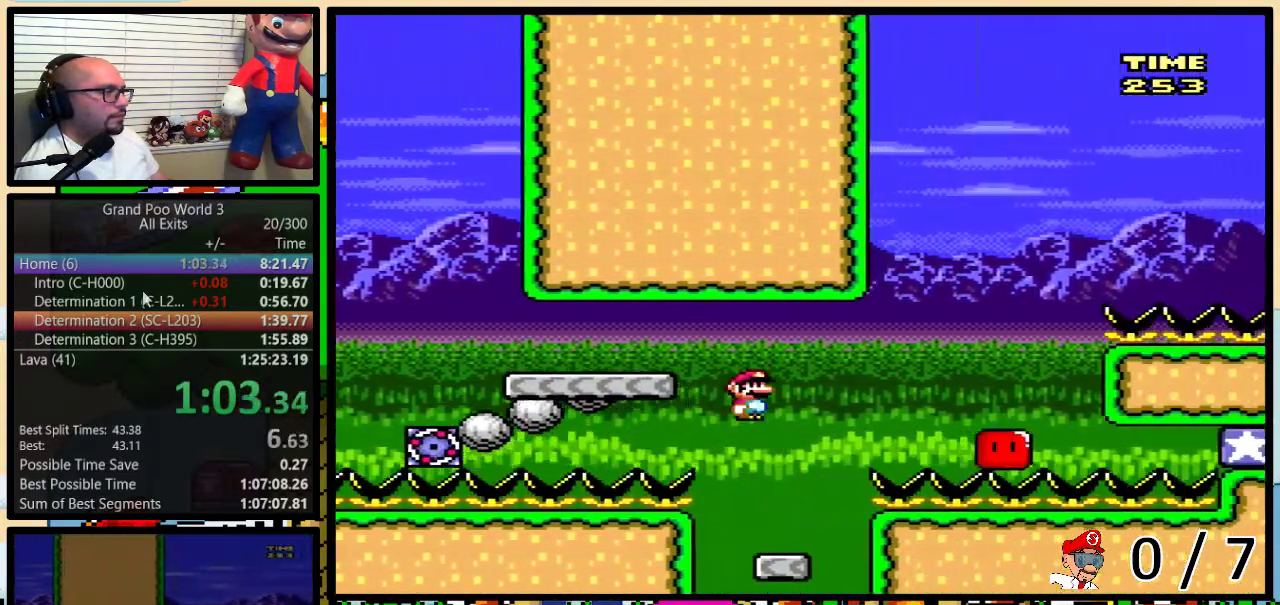
{"buttons": ["A", "X", "DPAD_UP", "DPAD_RIGHT"], "events": [[17, "DPAD_LEFT", "up"], [50, "DPAD_RIGHT", "down"], [183, "DPAD_UP", "down"], [217, "A", "down"], [350, "A", "up"], [450, "A", "down"]]}
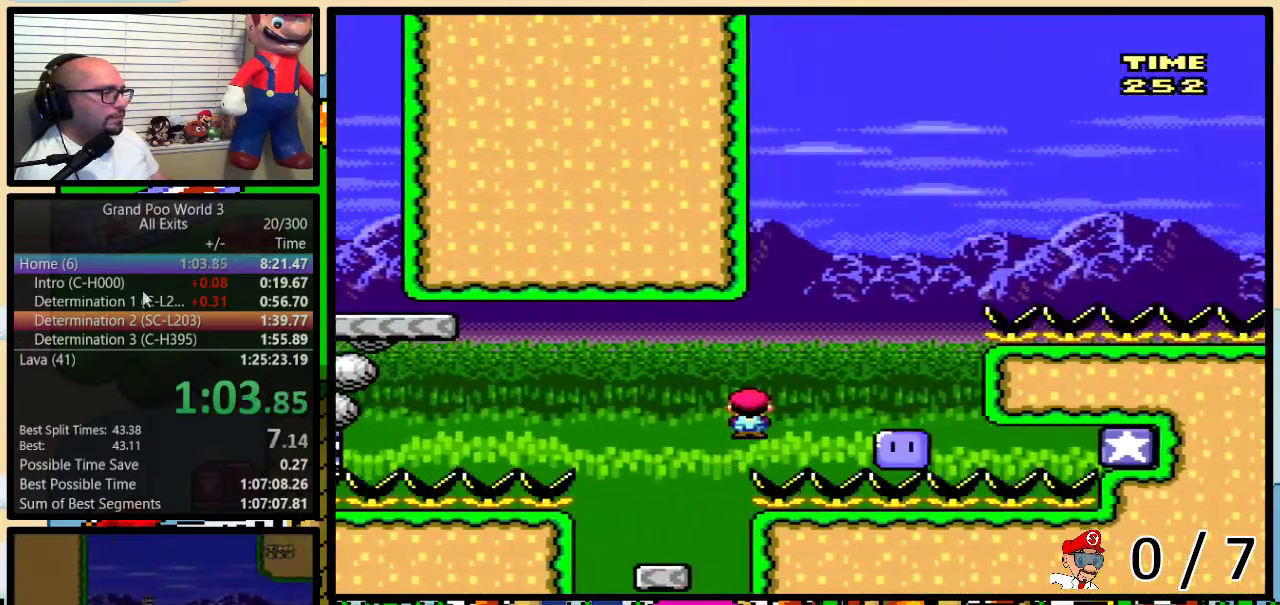
{"buttons": ["A", "Y", "DPAD_UP", "DPAD_RIGHT"], "events": [[83, "Y", "down"], [117, "X", "up"]]}
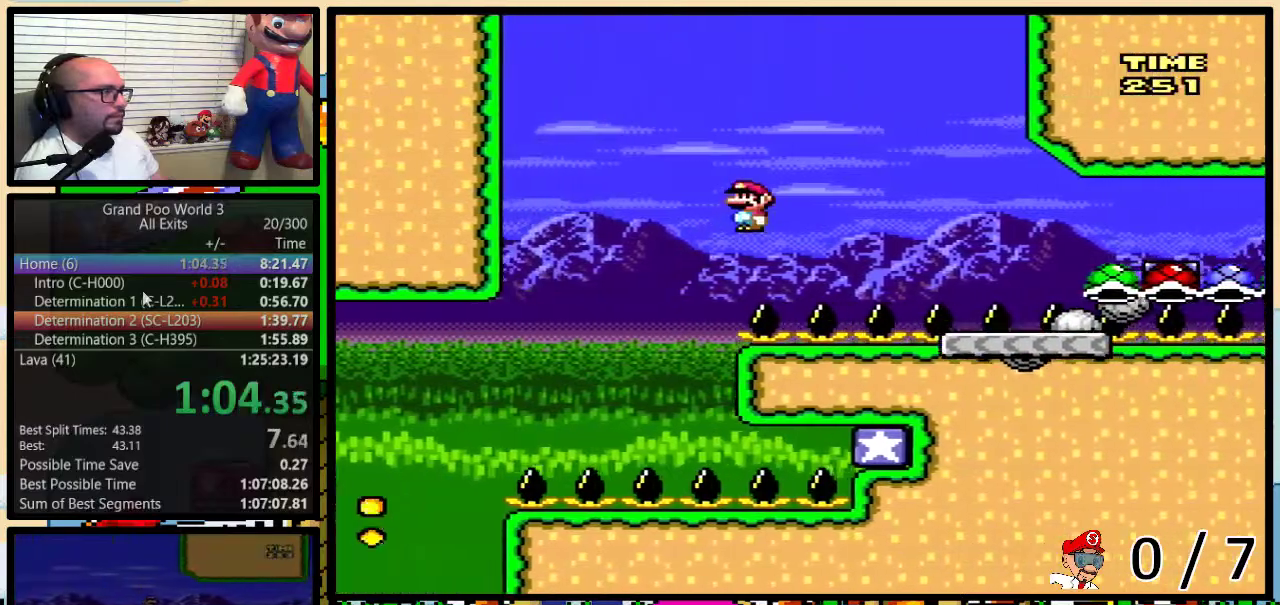
{"buttons": ["Y", "DPAD_UP", "DPAD_RIGHT"], "events": [[167, "DPAD_UP", "up"], [300, "A", "up"], [367, "DPAD_UP", "down"]]}
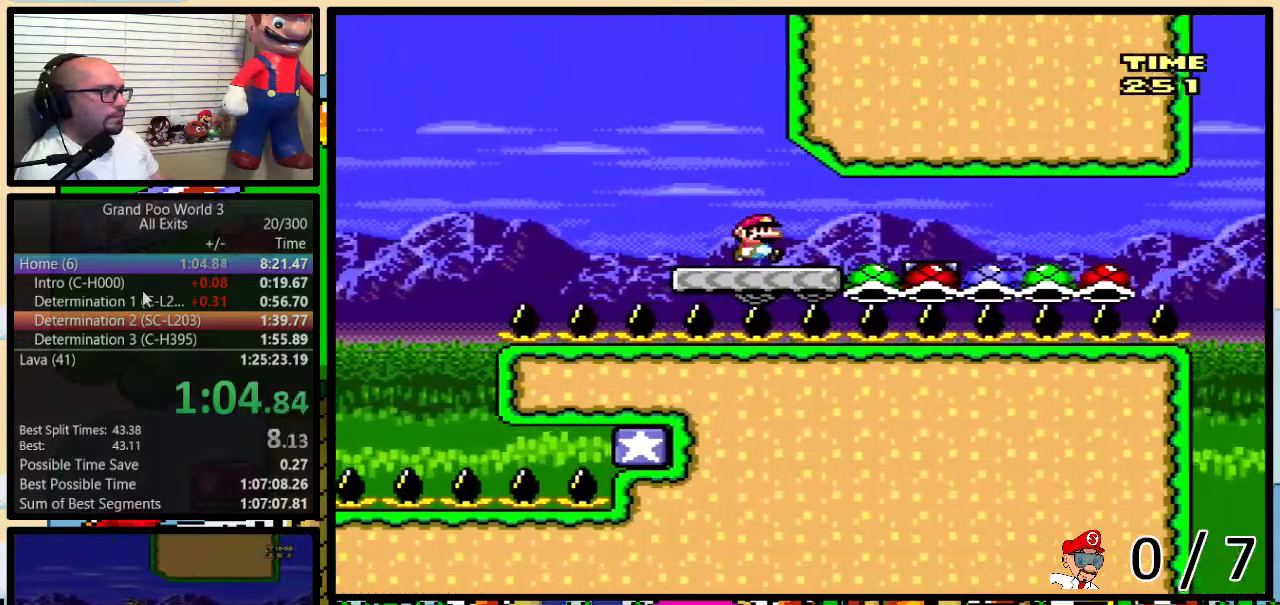
{"buttons": ["A", "Y", "DPAD_LEFT"], "events": [[17, "DPAD_LEFT", "down"], [17, "DPAD_RIGHT", "up"], [17, "DPAD_UP", "up"], [500, "A", "down"]]}
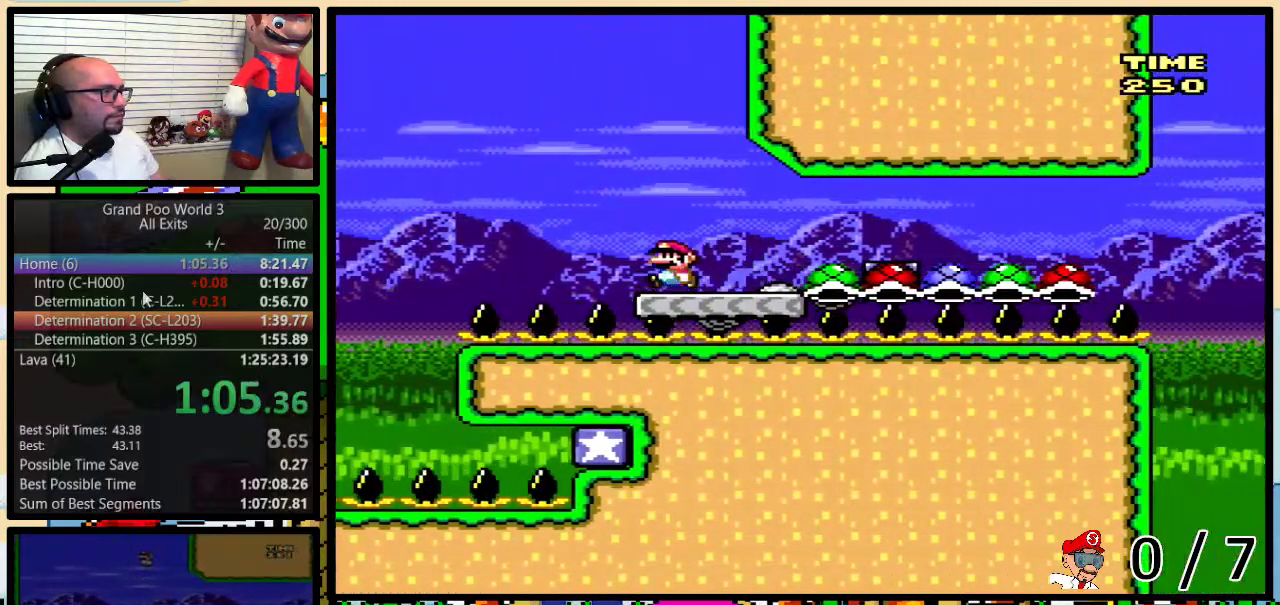
{"buttons": ["A", "Y"], "events": [[50, "DPAD_UP", "down"], [67, "DPAD_RIGHT", "down"], [100, "DPAD_UP", "up"], [183, "DPAD_LEFT", "up"], [300, "DPAD_RIGHT", "up"], [367, "DPAD_RIGHT", "down"], [400, "DPAD_UP", "down"], [467, "DPAD_UP", "up"], [483, "DPAD_RIGHT", "up"]]}
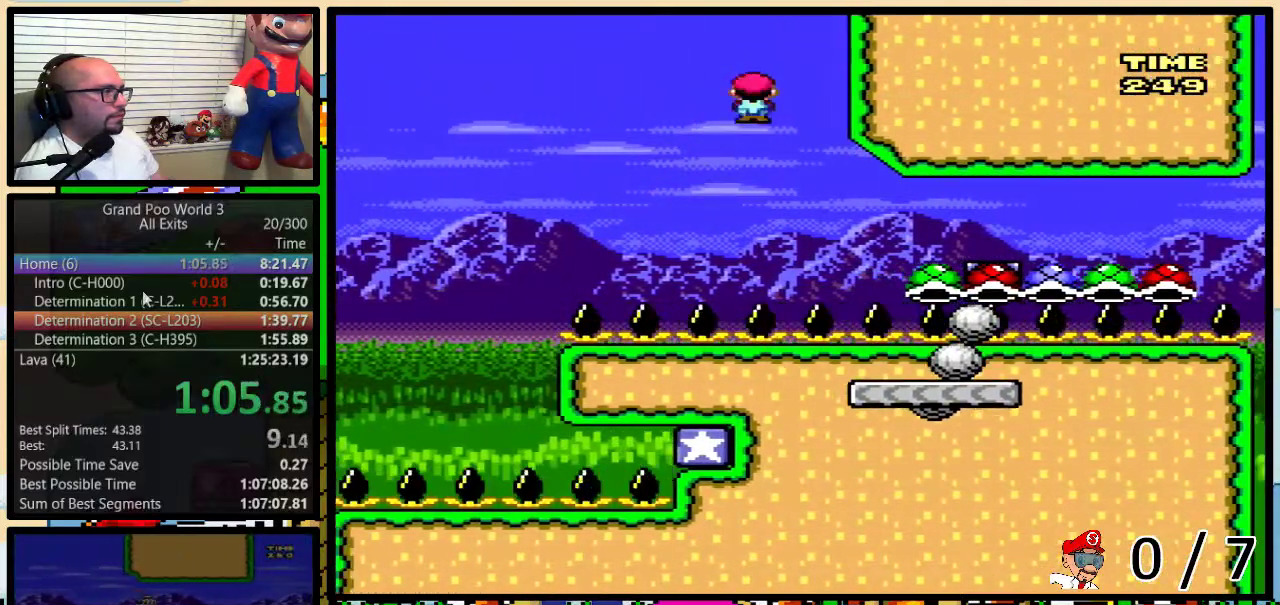
{"buttons": ["A", "Y", "DPAD_UP", "DPAD_RIGHT"], "events": [[17, "DPAD_RIGHT", "down"], [50, "DPAD_UP", "down"], [100, "DPAD_UP", "up"], [133, "DPAD_RIGHT", "up"], [200, "DPAD_RIGHT", "down"], [200, "DPAD_UP", "down"]]}
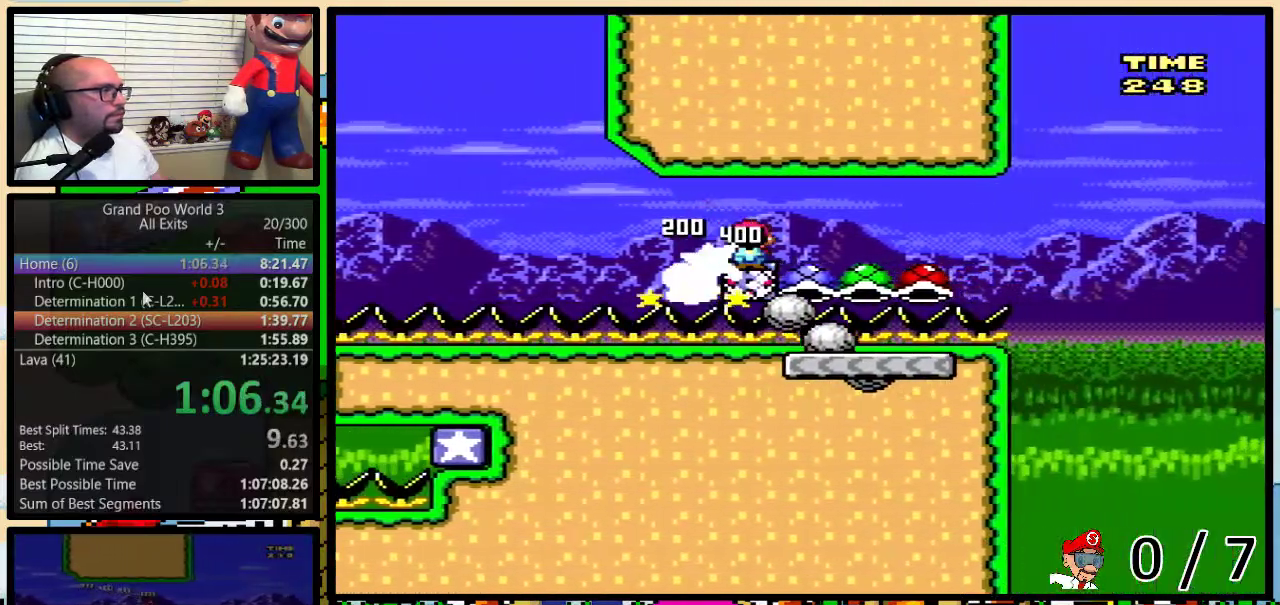
{"buttons": ["Y", "DPAD_UP", "DPAD_RIGHT"], "events": [[100, "DPAD_UP", "up"], [133, "DPAD_LEFT", "down"], [133, "DPAD_RIGHT", "up"], [200, "DPAD_UP", "down"], [233, "DPAD_LEFT", "up"], [233, "DPAD_RIGHT", "down"], [267, "DPAD_UP", "up"], [333, "DPAD_UP", "down"], [450, "A", "up"]]}
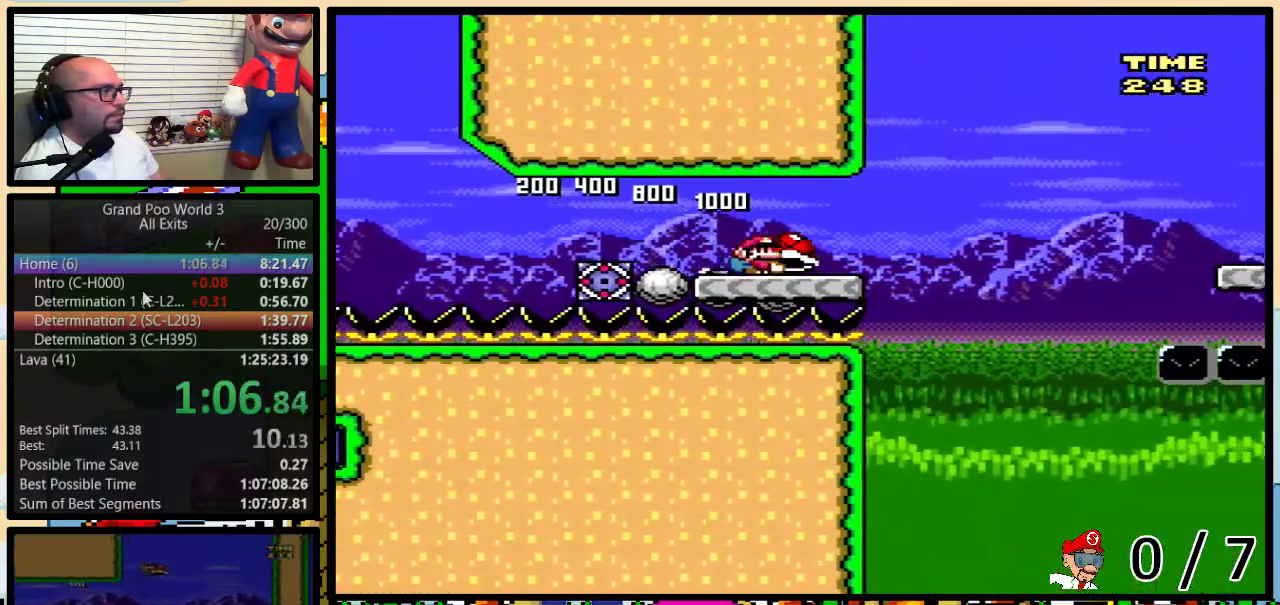
{"buttons": ["B", "Y", "DPAD_UP", "DPAD_RIGHT"], "events": [[233, "B", "down"], [333, "B", "up"], [450, "B", "down"]]}
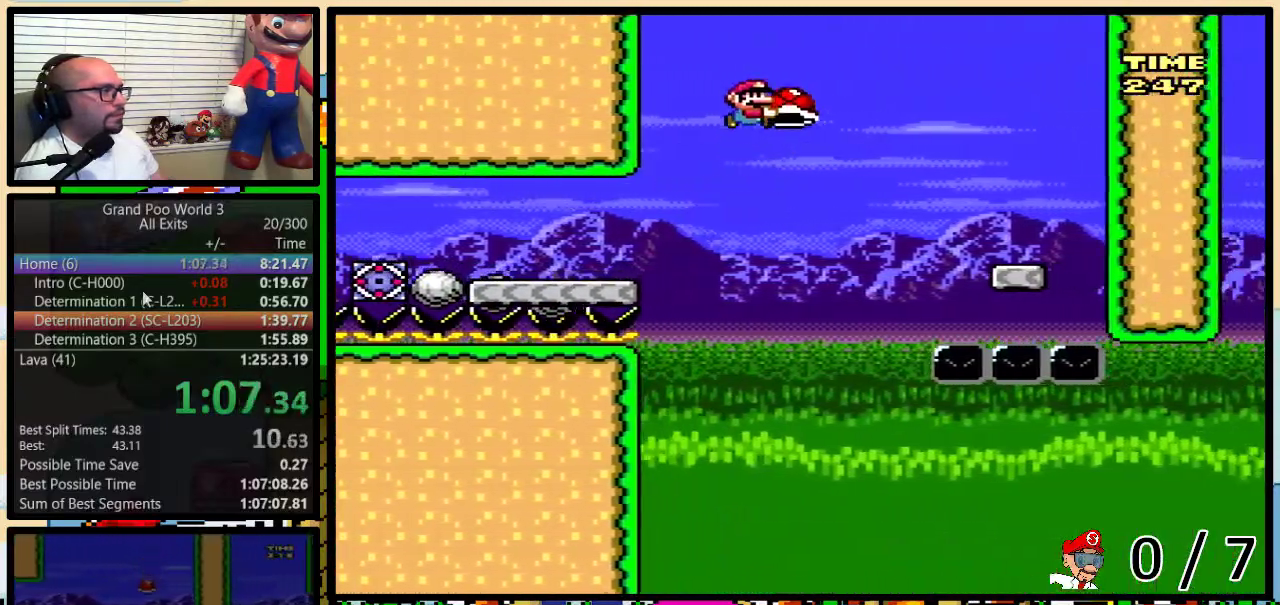
{"buttons": ["Y", "DPAD_LEFT"], "events": [[17, "DPAD_UP", "up"], [300, "B", "up"], [367, "DPAD_RIGHT", "up"], [400, "DPAD_LEFT", "down"]]}
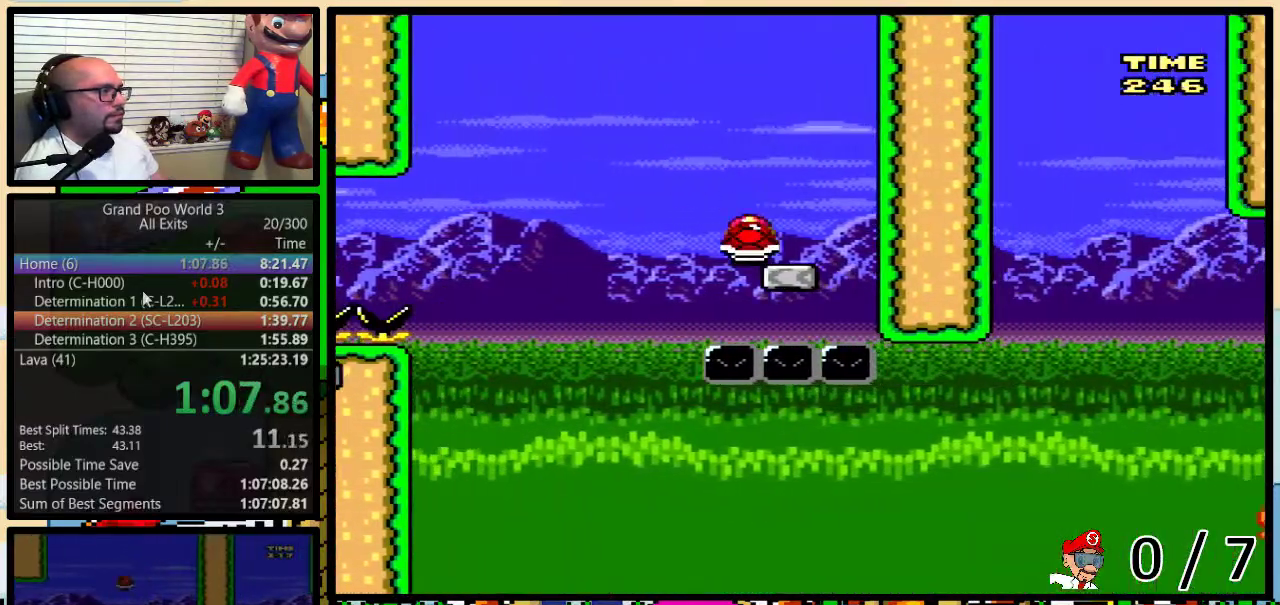
{"buttons": ["B", "Y", "DPAD_RIGHT"], "events": [[17, "B", "down"], [83, "B", "up"], [383, "B", "down"], [383, "DPAD_LEFT", "up"], [383, "DPAD_RIGHT", "down"]]}